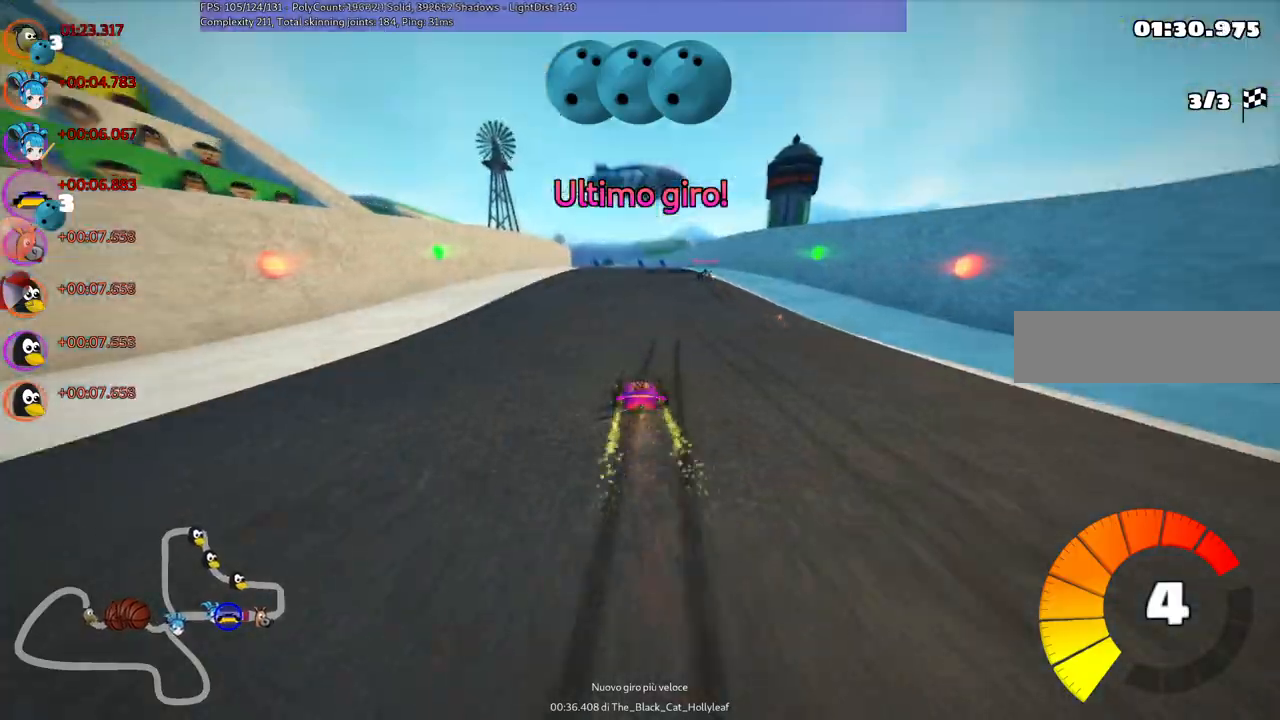
Gameplay with keyboard; each line is a JSON object with the keys held at the frame after it. "events" lists presses ("down") and releases ("up") of ".", "/", "alt_r", "b", "c", "comma", "ctrl_r", "d", "down", "f", "g", "h", "j", "k", "l", "left", "m", "n", "quote", "return", "right", "semicolon", "shift_r", "space", "super", "up" and "v" between this image and that frame as [ms after this image, input, new state], when the widget could be followed in between. No other keys are recorded. Mouse input is not recorded.
{"keys": ["up"], "events": [[83, "left", "up"]]}
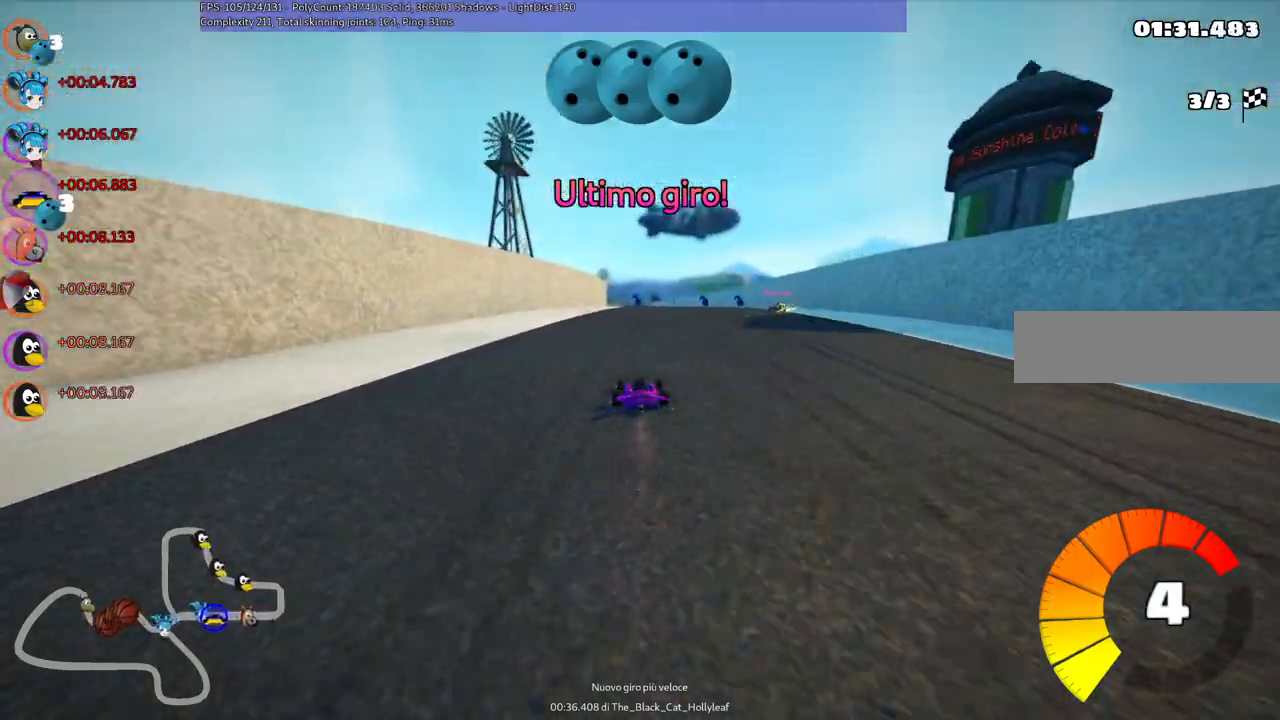
{"keys": ["up"], "events": []}
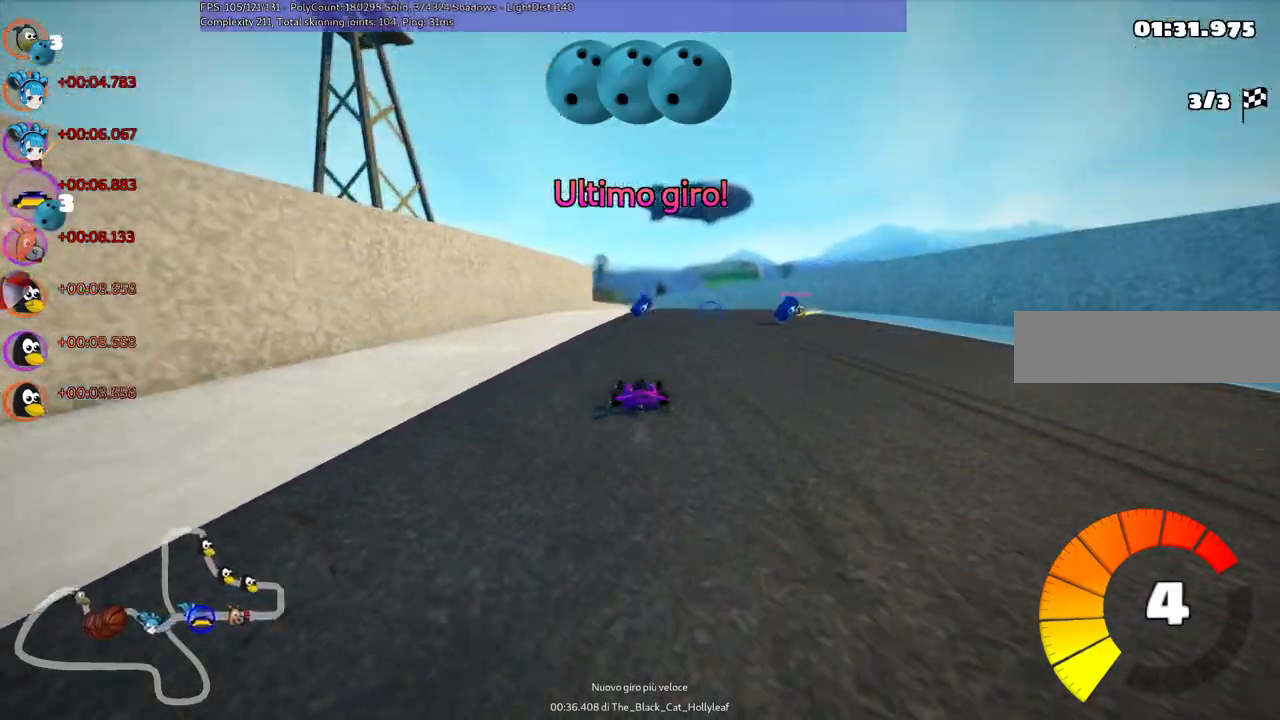
{"keys": ["space", "up"], "events": [[100, "left", "down"], [150, "space", "down"], [200, "left", "up"], [200, "space", "up"], [300, "right", "down"], [300, "space", "down"], [383, "space", "up"], [483, "right", "up"], [483, "space", "down"]]}
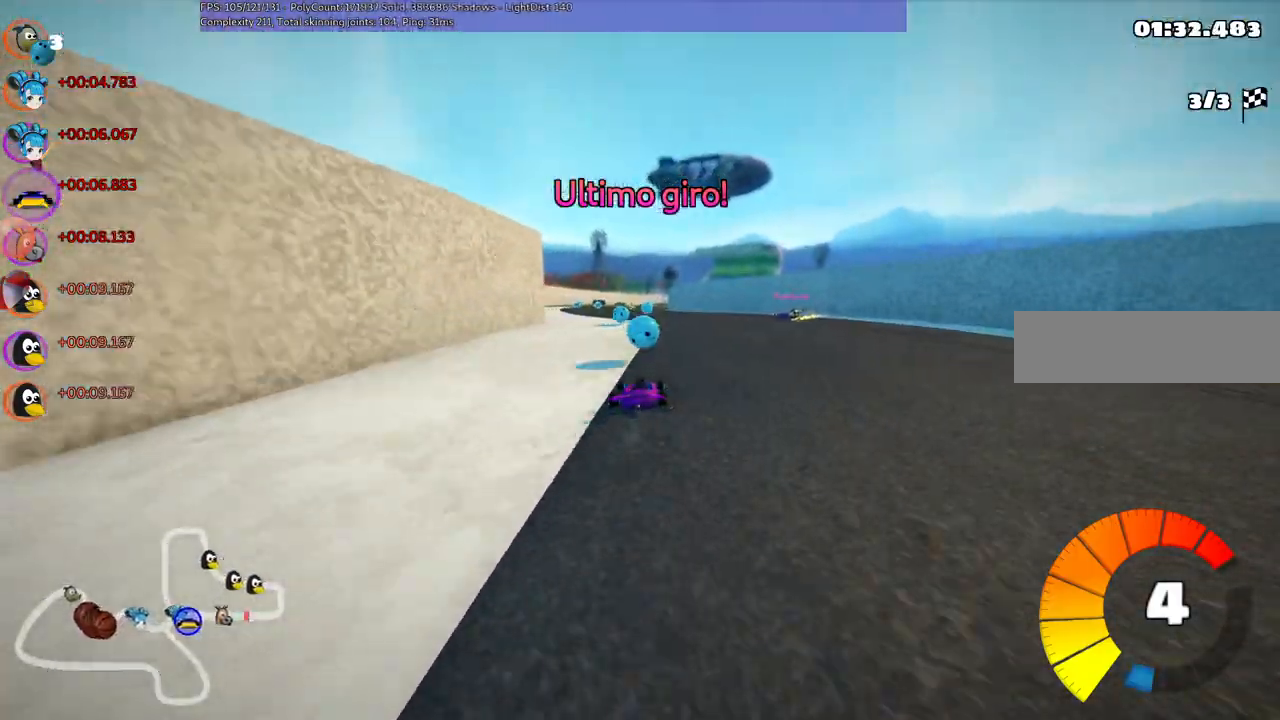
{"keys": ["left", "m", "up"], "events": [[83, "space", "up"], [133, "right", "down"], [133, "space", "down"], [167, "right", "up"], [167, "space", "up"], [350, "left", "down"], [500, "m", "down"]]}
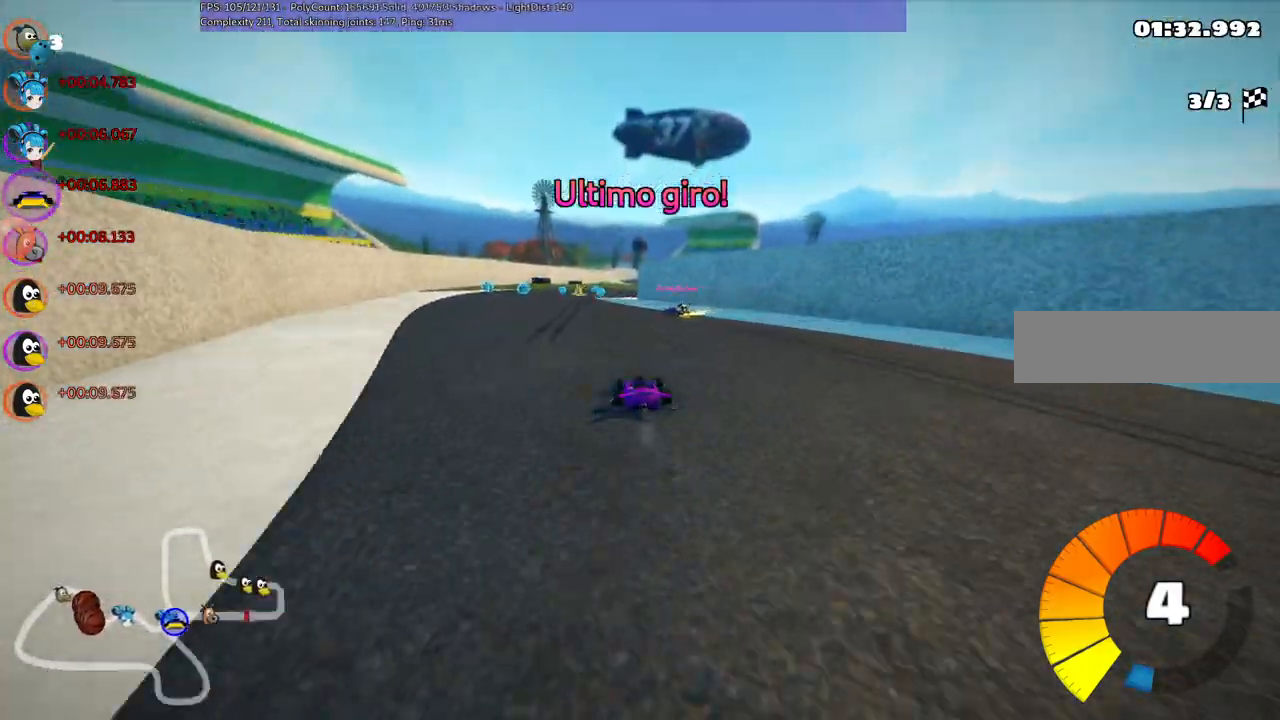
{"keys": ["up"], "events": [[133, "m", "up"], [183, "left", "up"], [233, "n", "down"], [367, "n", "up"]]}
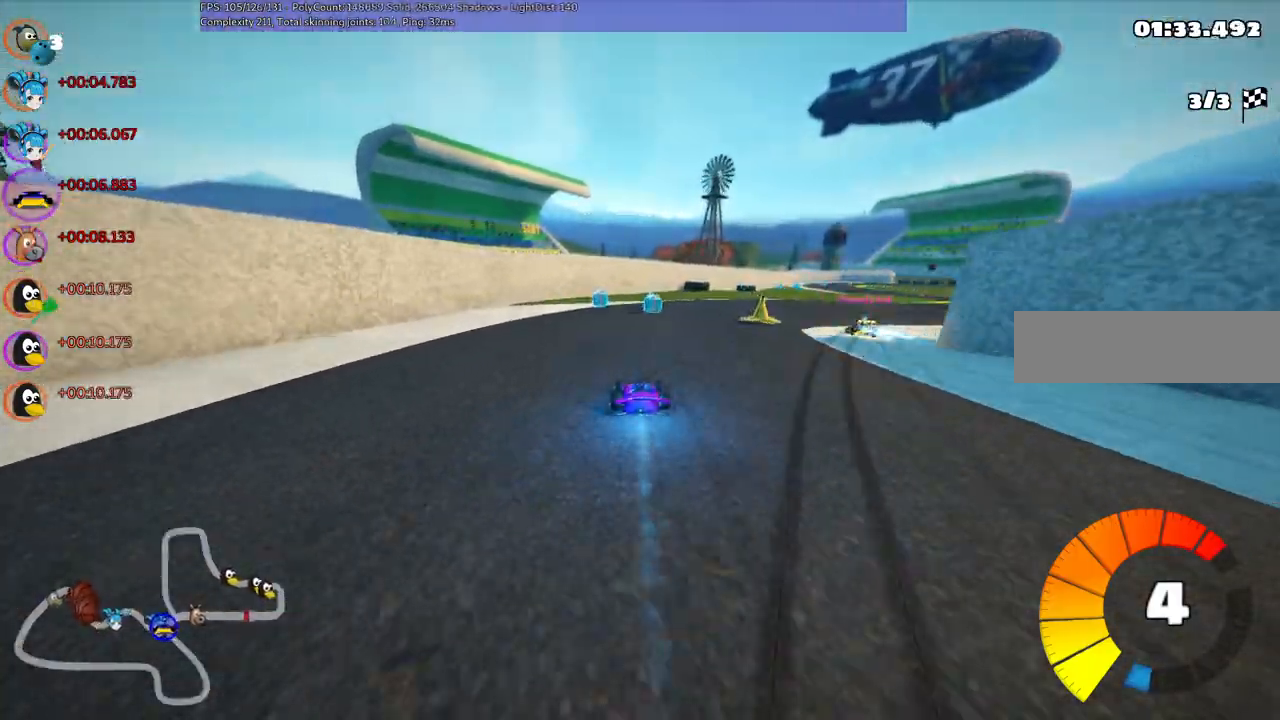
{"keys": ["right", "up"], "events": [[100, "m", "down"], [100, "right", "down"], [383, "m", "up"]]}